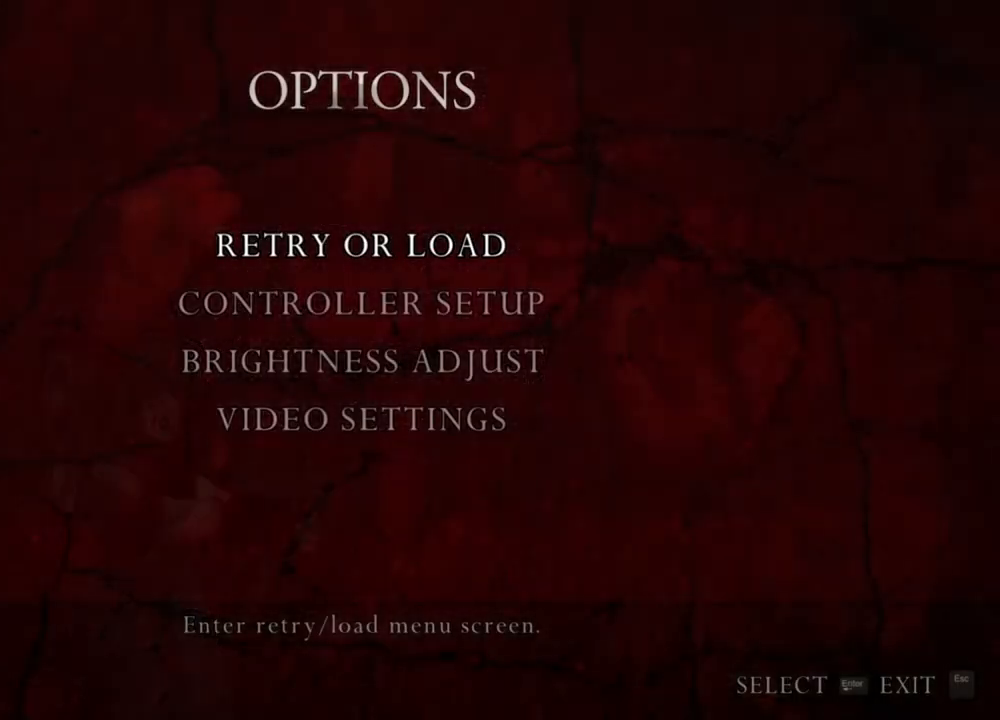
Gameplay with keyboard and mouse; each line is a JSON object with the keys and mouse buttons held at the frame after it. "events" lists presses ("down") and releases ("up") of "1", "2", "3", "4", "5", "a", "alt", "b", "c", "ctrl", "d", "e", "f", "g", "q", "r", "s", "shift", "space", "t", "tab", "tilde", "v", "w", "x", "z", "mouse_left", "mouse_wheel", "mouse_right", "mouse_mb4" and "mouse_mb5" between this image and that frame as [ms after this image, input, new state], when the widget could be followed in between. "mouse_left", "mouse_wheel", "mouse_right", "mouse_mb4", "mouse_mb5" = the "left", "wheel", "right", "mb4", "mb5" buttons of the "mouse" list. No other keys are recorded. "wheel" means that the mouse wheel is clicked or scrolled. Mouse movement is not recorded.
{"keys": [], "mouse": [], "events": []}
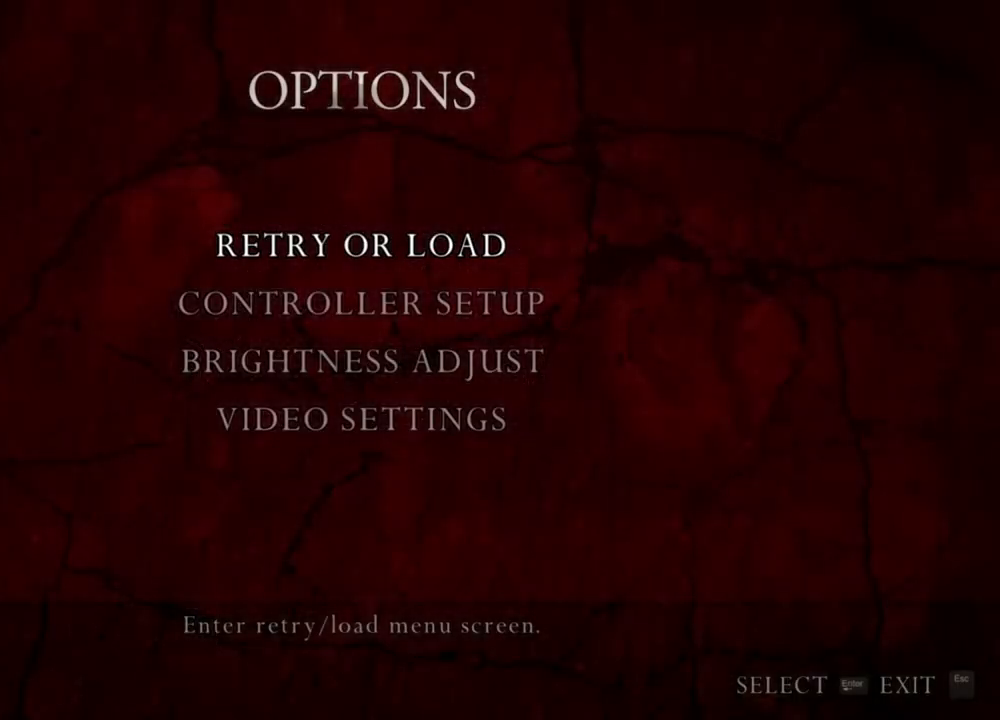
{"keys": [], "mouse": [], "events": []}
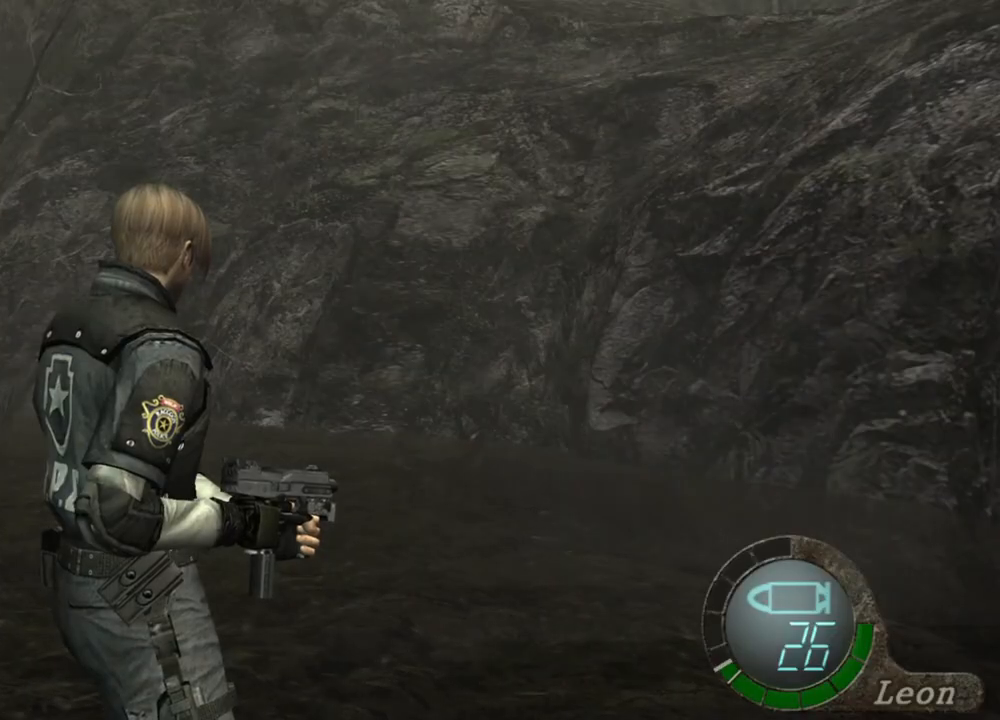
{"keys": ["w"], "mouse": [], "events": [[450, "w", "down"]]}
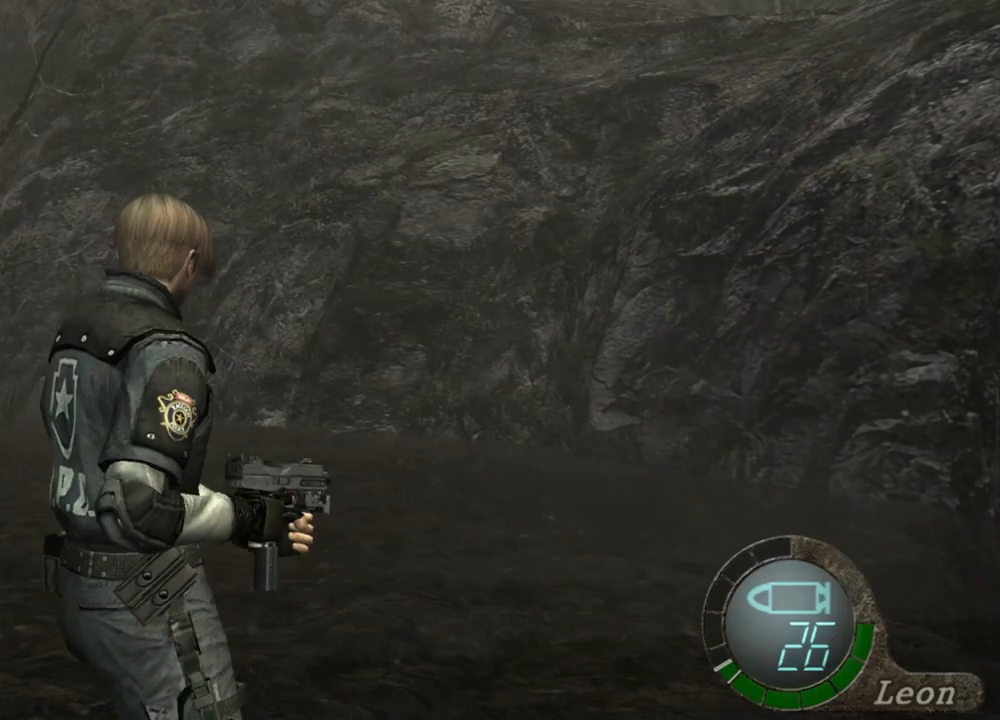
{"keys": ["a", "w"], "mouse": [], "events": [[17, "a", "down"]]}
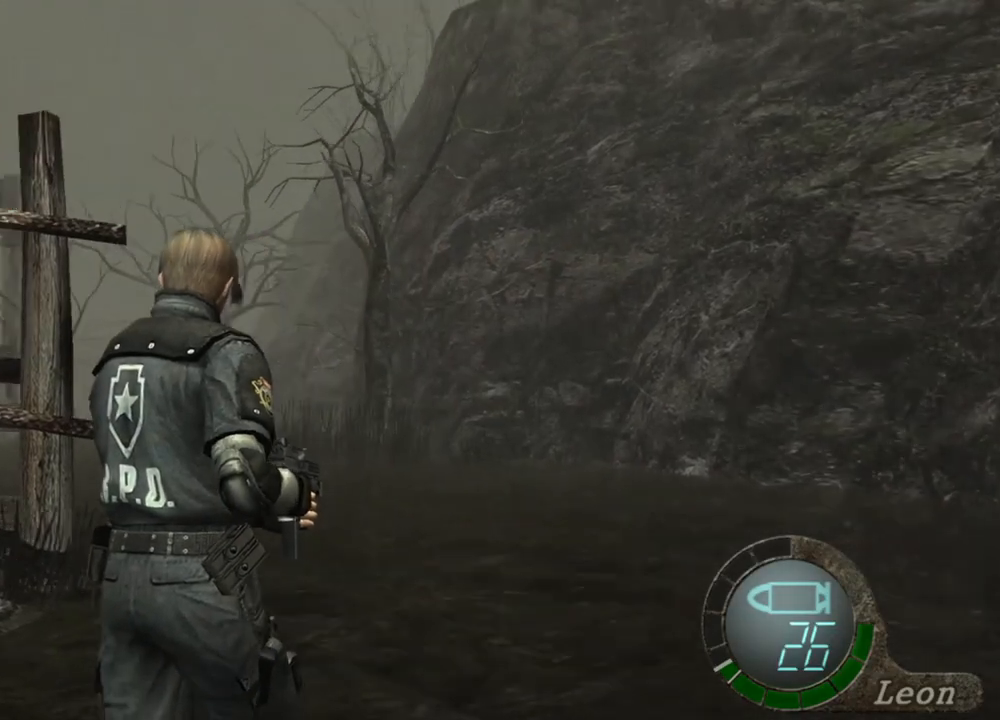
{"keys": ["a", "w"], "mouse": [], "events": []}
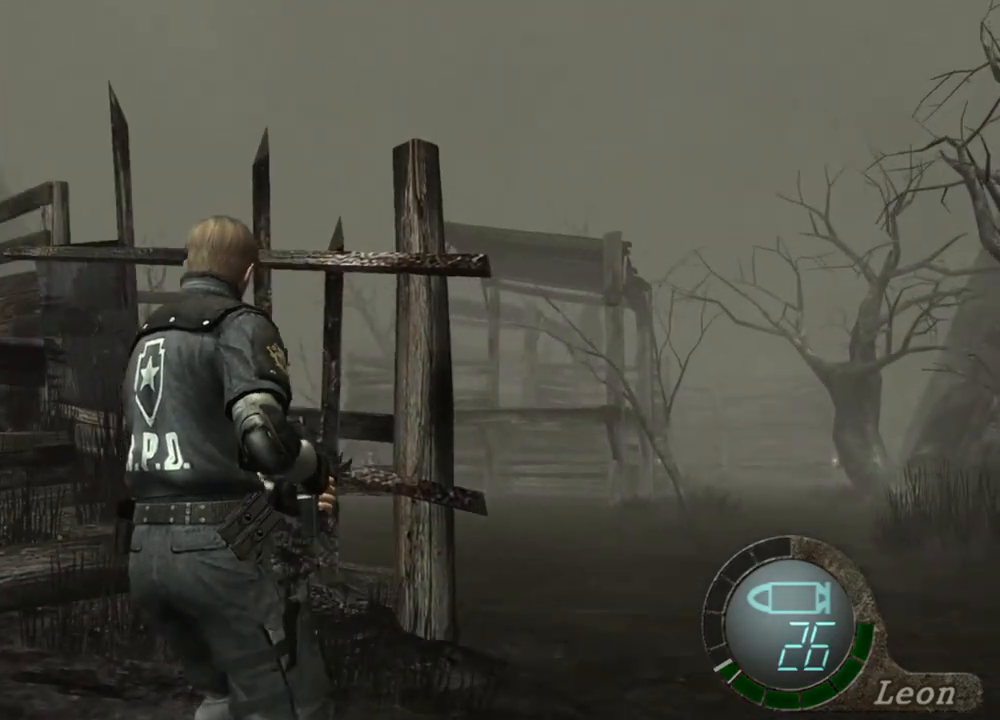
{"keys": [], "mouse": [], "events": [[417, "w", "up"], [450, "a", "up"]]}
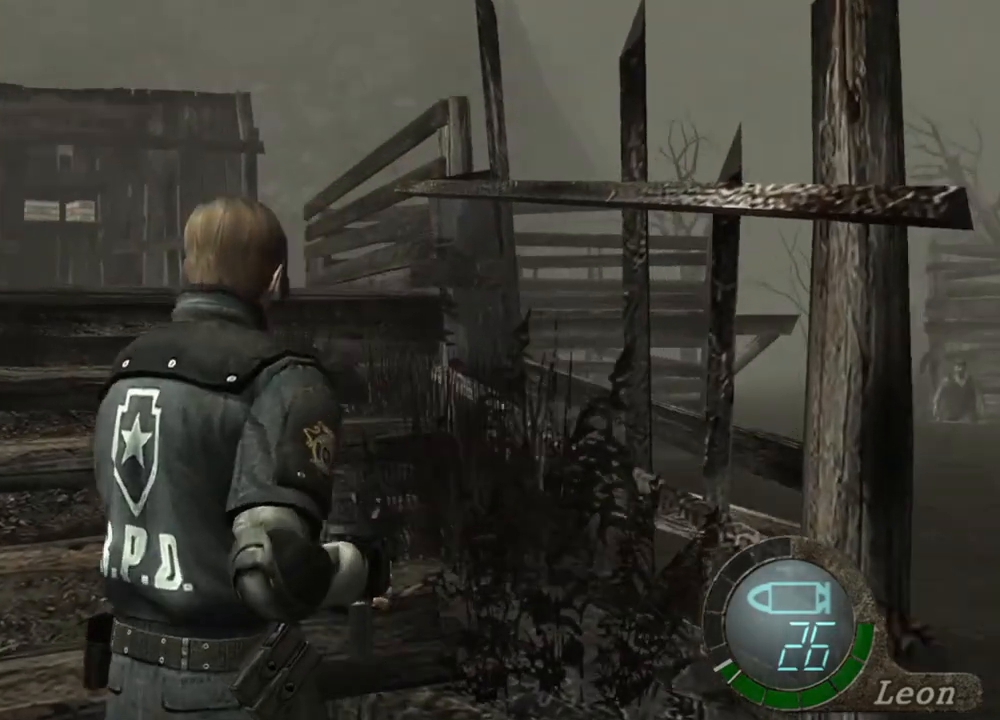
{"keys": [], "mouse": [], "events": []}
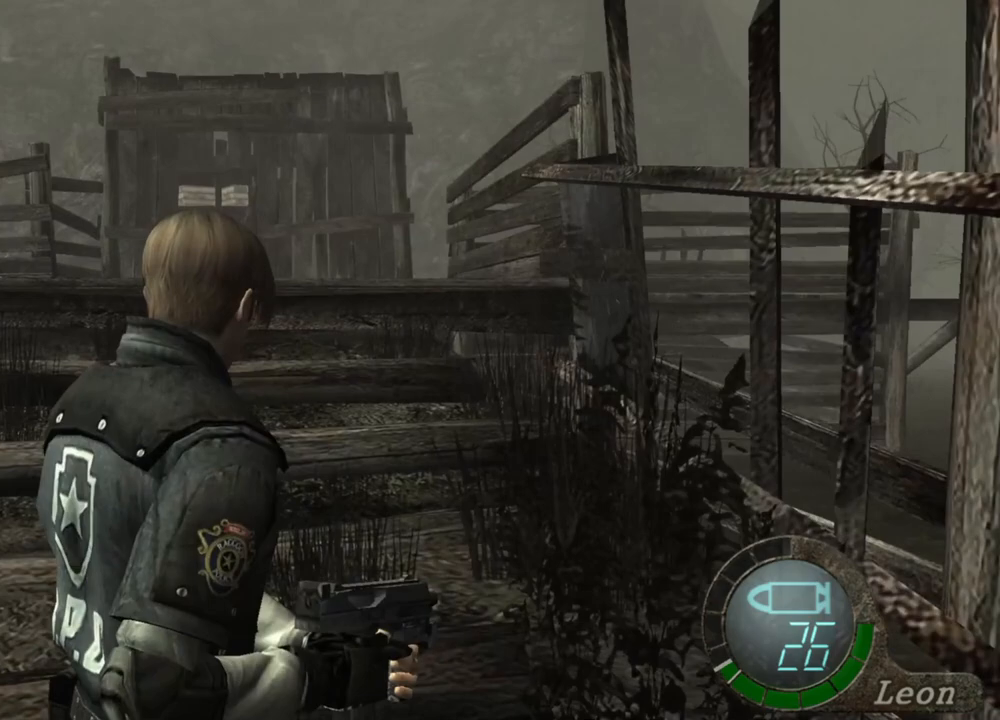
{"keys": [], "mouse": [], "events": []}
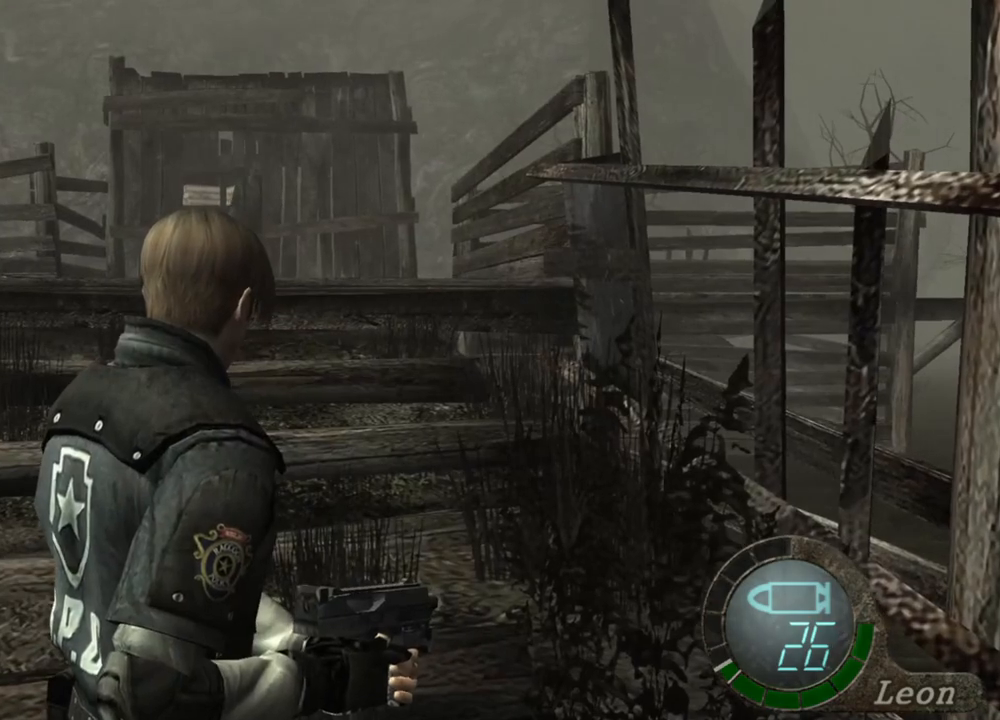
{"keys": [], "mouse": [], "events": []}
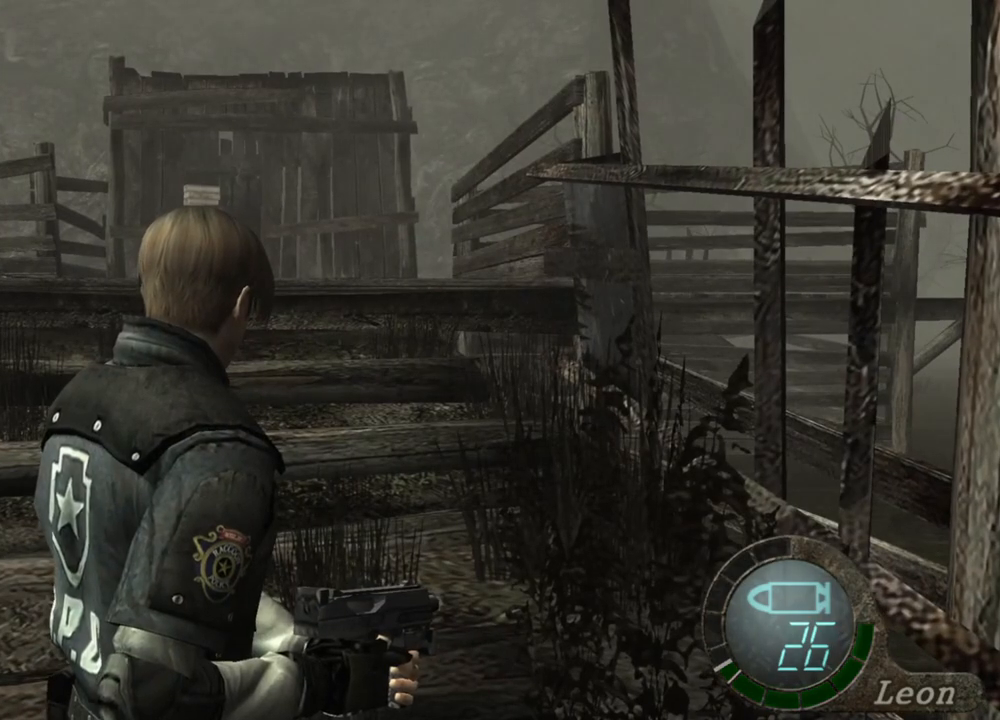
{"keys": ["a"], "mouse": [], "events": [[417, "a", "down"]]}
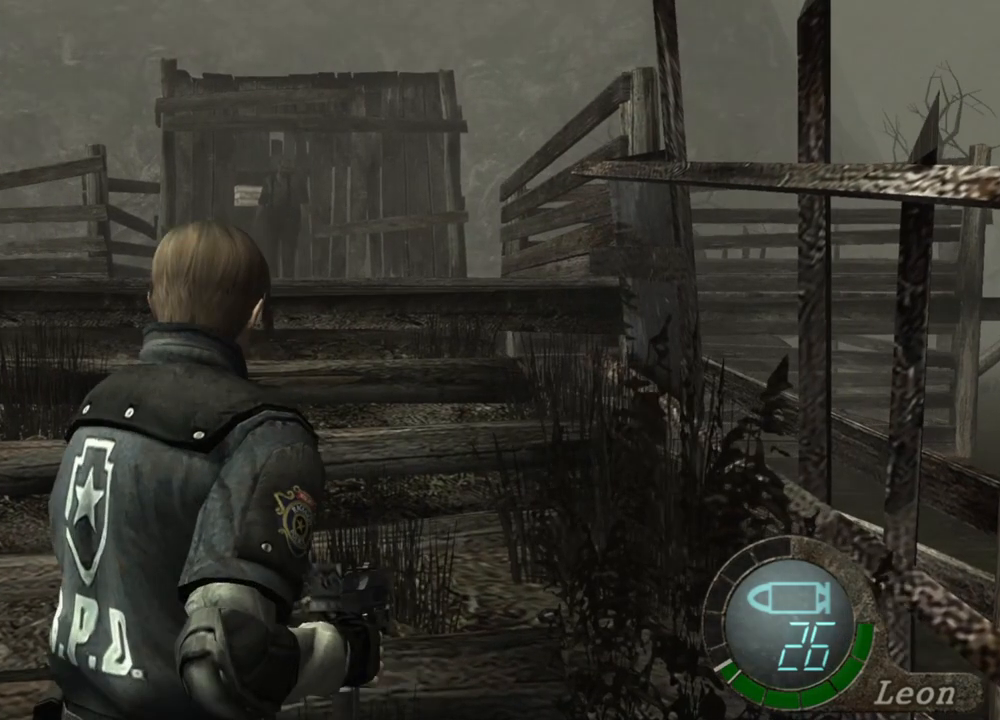
{"keys": [], "mouse": [], "events": [[350, "a", "up"]]}
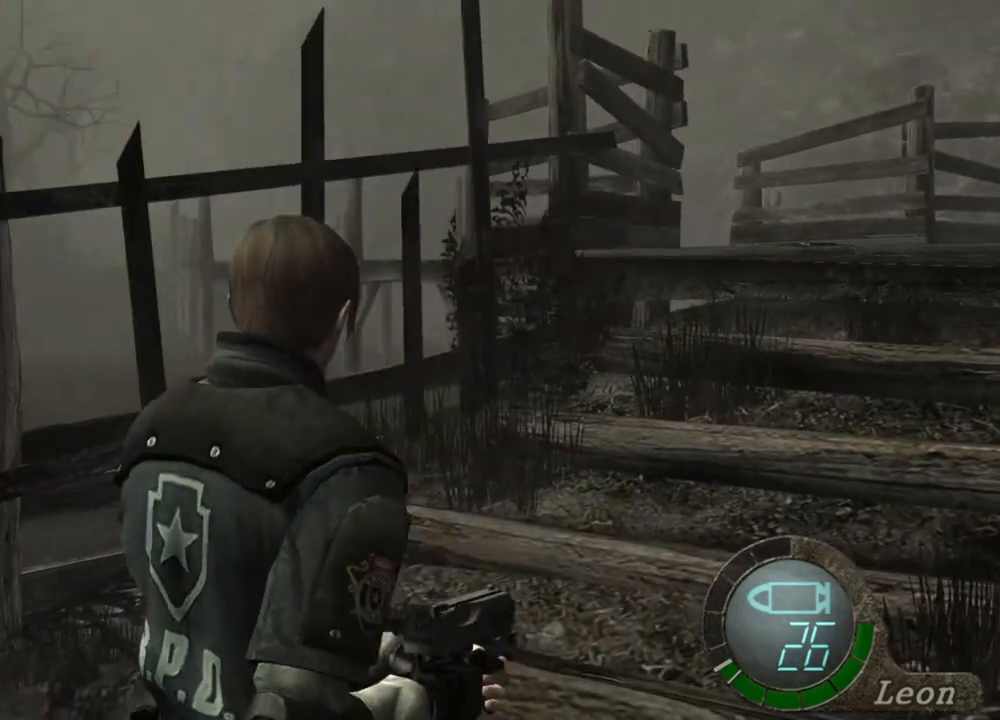
{"keys": [], "mouse": [], "events": []}
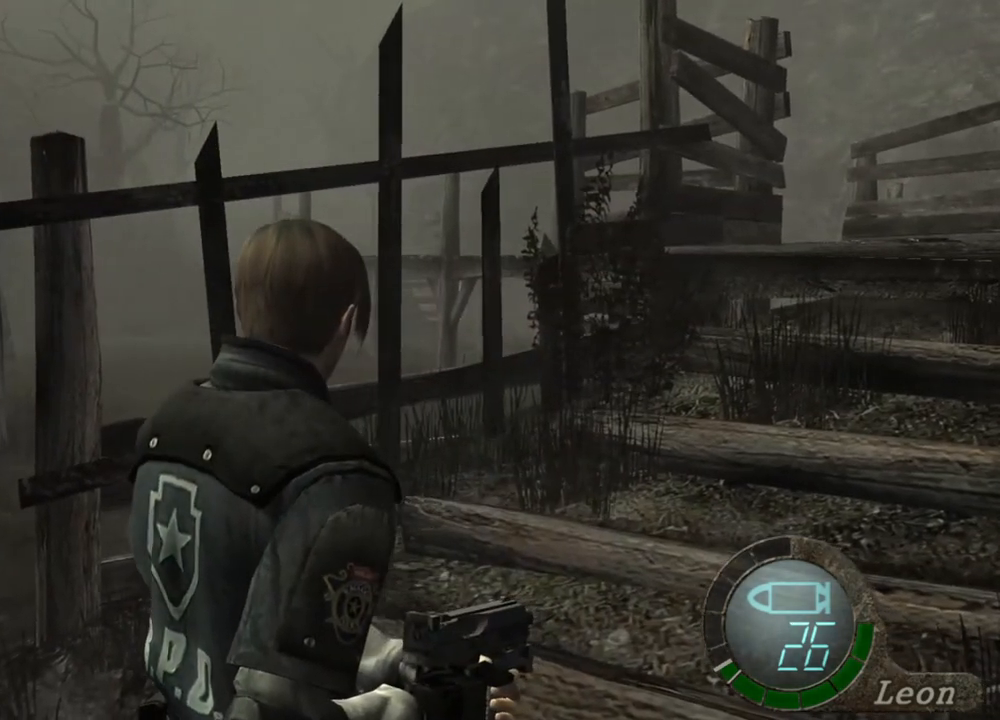
{"keys": [], "mouse": [], "events": []}
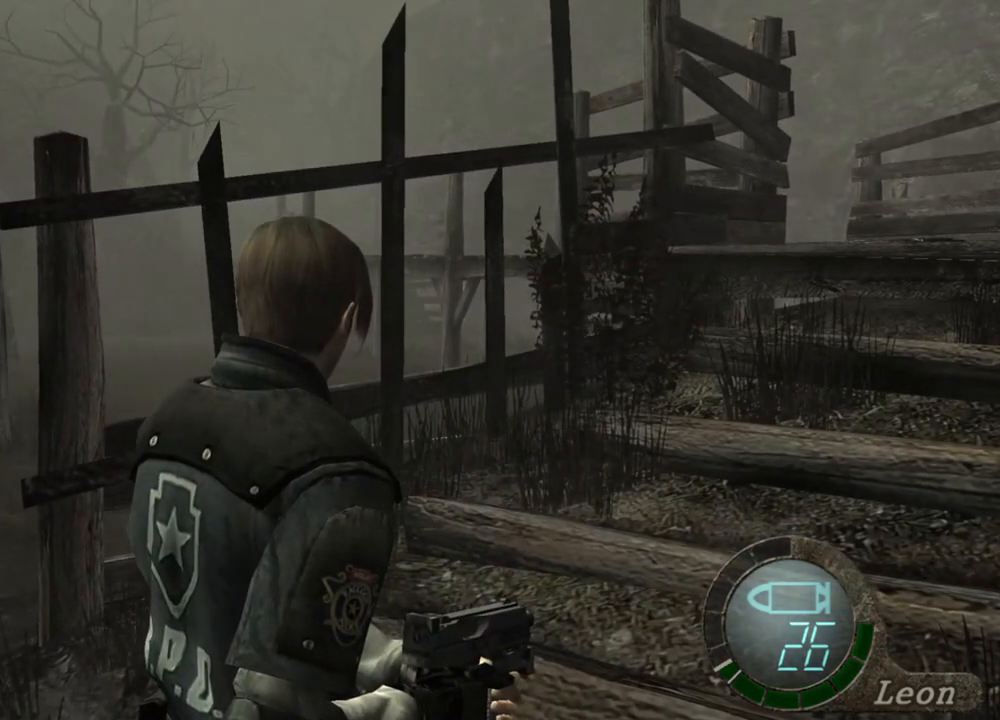
{"keys": [], "mouse": [], "events": []}
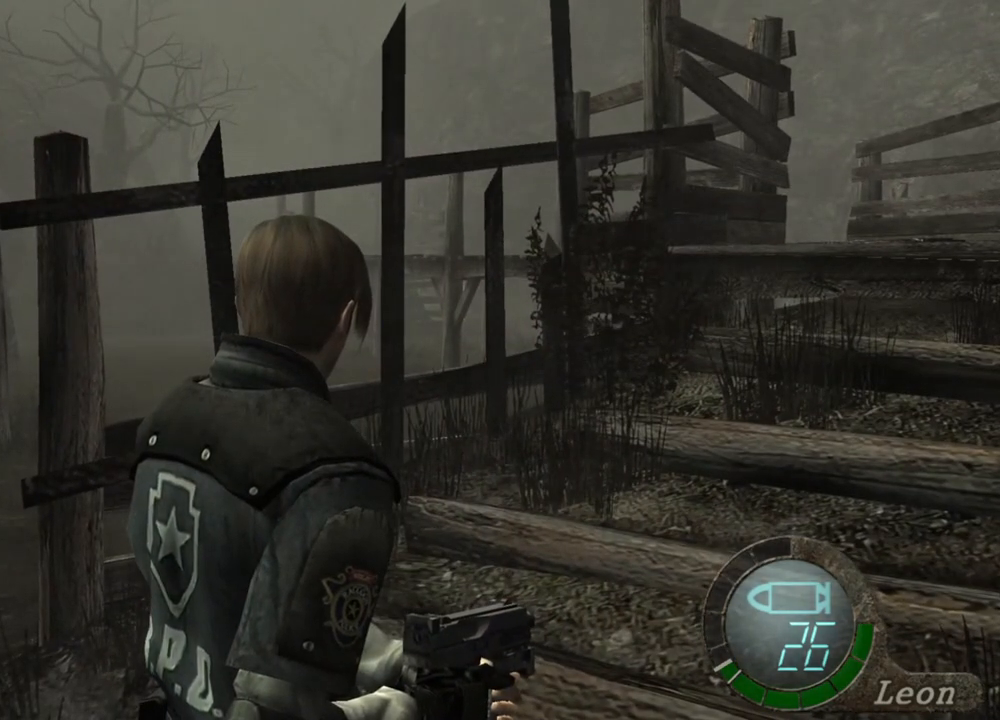
{"keys": [], "mouse": [], "events": []}
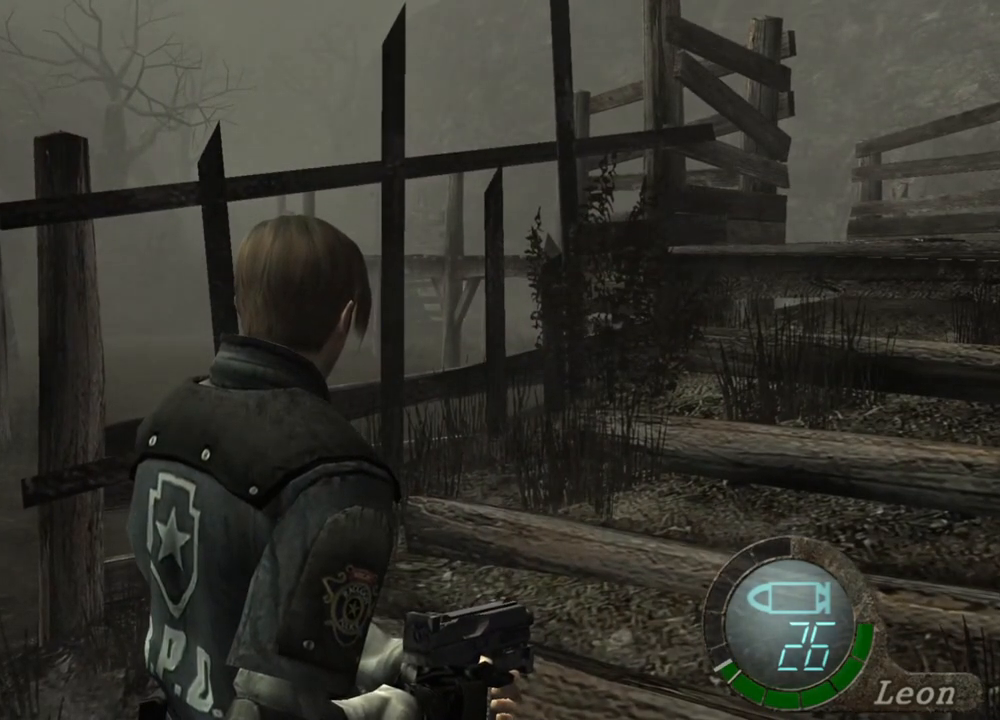
{"keys": ["shift", "w"], "mouse": [], "events": [[17, "w", "down"], [217, "shift", "down"]]}
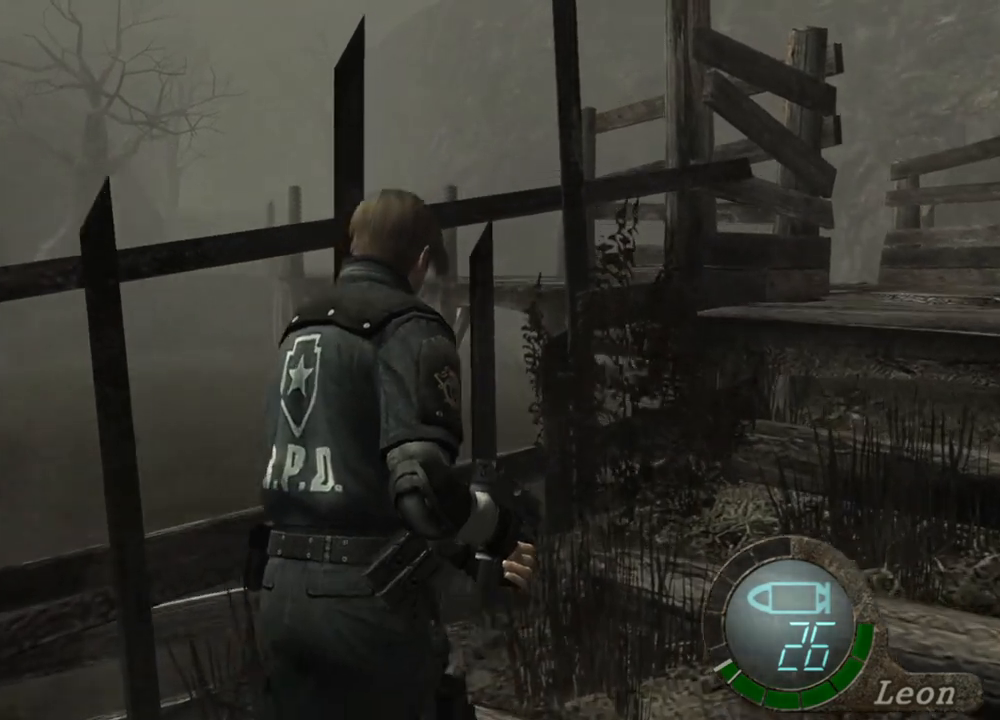
{"keys": ["s"], "mouse": [], "events": [[50, "w", "up"], [117, "shift", "up"], [183, "s", "down"]]}